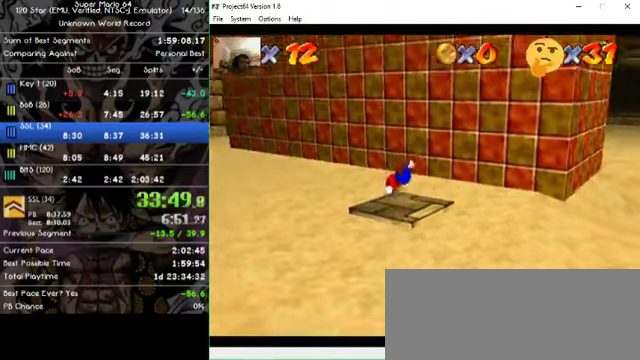
Gameplay with a controller (Nintendo layout); each line is a JSON object with the inputs held at the frame after it. "events" lists button and stick changes between this image and that frame as [ms after this image, input, new state], when the widget could be followed in between. Not read: A B L1 L3 R1 R3 X Y Z.
{"buttons": [], "left_stick": "up", "events": [[266, "left_stick", "up-left"], [433, "left_stick", "up"]]}
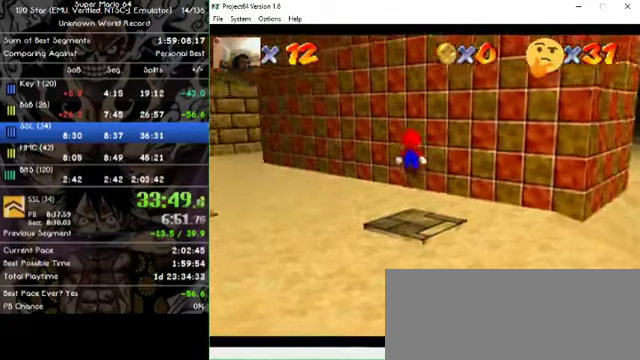
{"buttons": [], "left_stick": "up-right"}
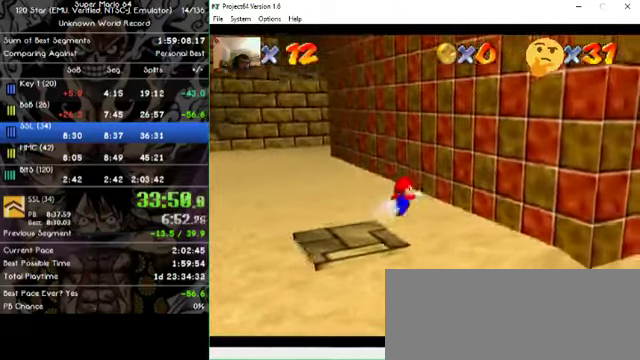
{"buttons": [], "left_stick": "down-left", "events": [[100, "left_stick", "right"], [266, "left_stick", "down"], [433, "left_stick", "down-left"]]}
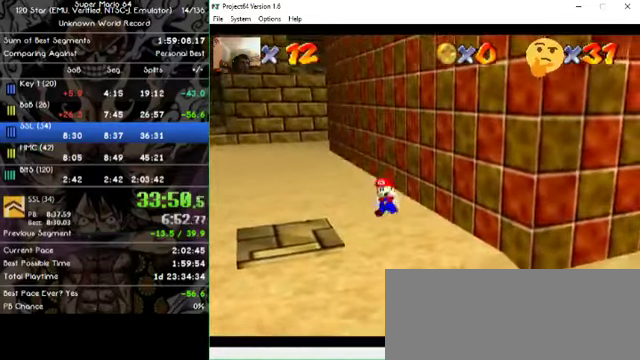
{"buttons": [], "left_stick": "down-left", "events": []}
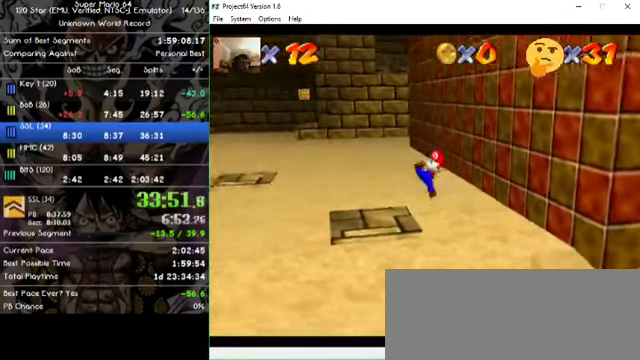
{"buttons": [], "left_stick": "down-left", "events": []}
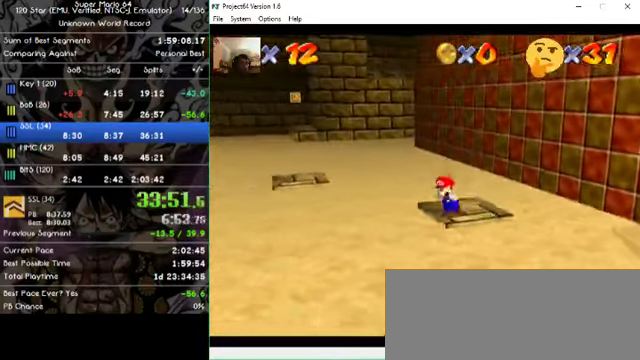
{"buttons": [], "left_stick": "right", "events": [[200, "left_stick", "up"], [333, "left_stick", "right"]]}